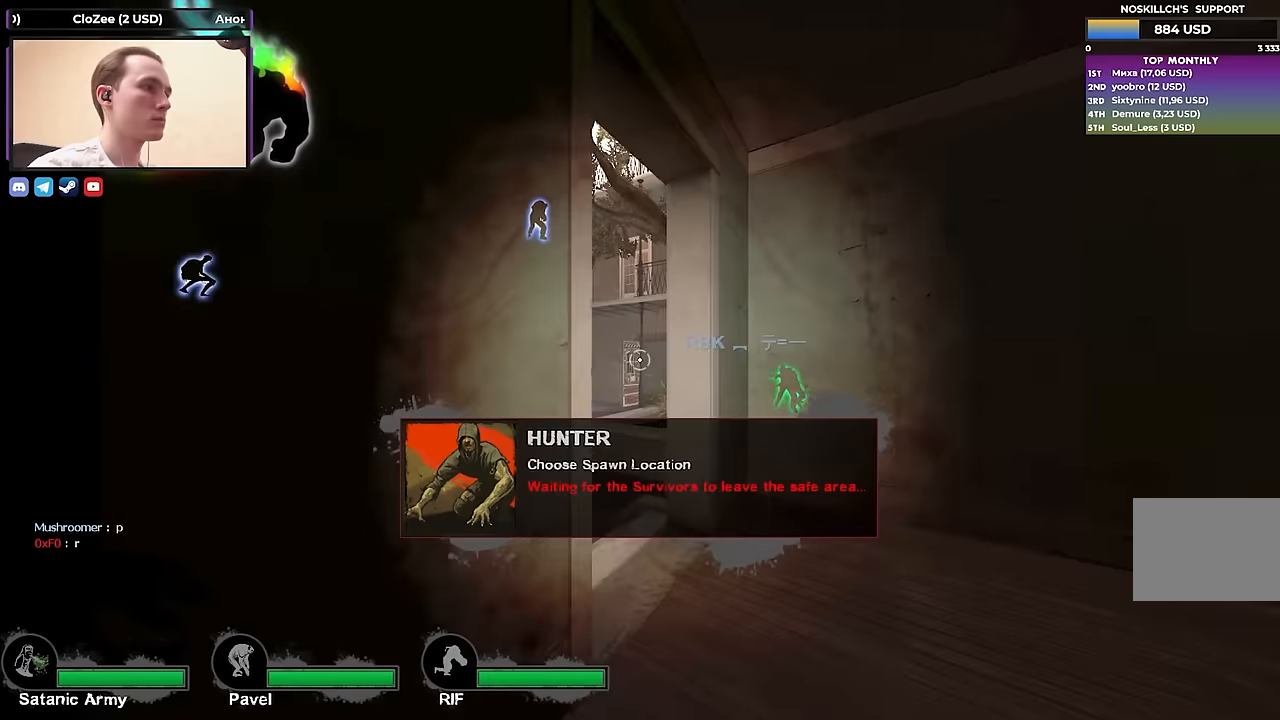
Gameplay with keyboard; each line is a JSON object with the keys held at the frame after it. "events" lists presses ("down") and releases ("up") of "1", "2", "3", "4", "a", "alt", "ctrl", "d", "e", "f", "q", "r", "s", "shift", "space", "tab" and "w" between this image and that frame as [ms after this image, input, new state], when the widget could be followed in between. No other keys are recorded. Mouse input is not recorded.
{"keys": ["shift"], "events": [[283, "a", "up"], [383, "d", "down"], [483, "d", "up"]]}
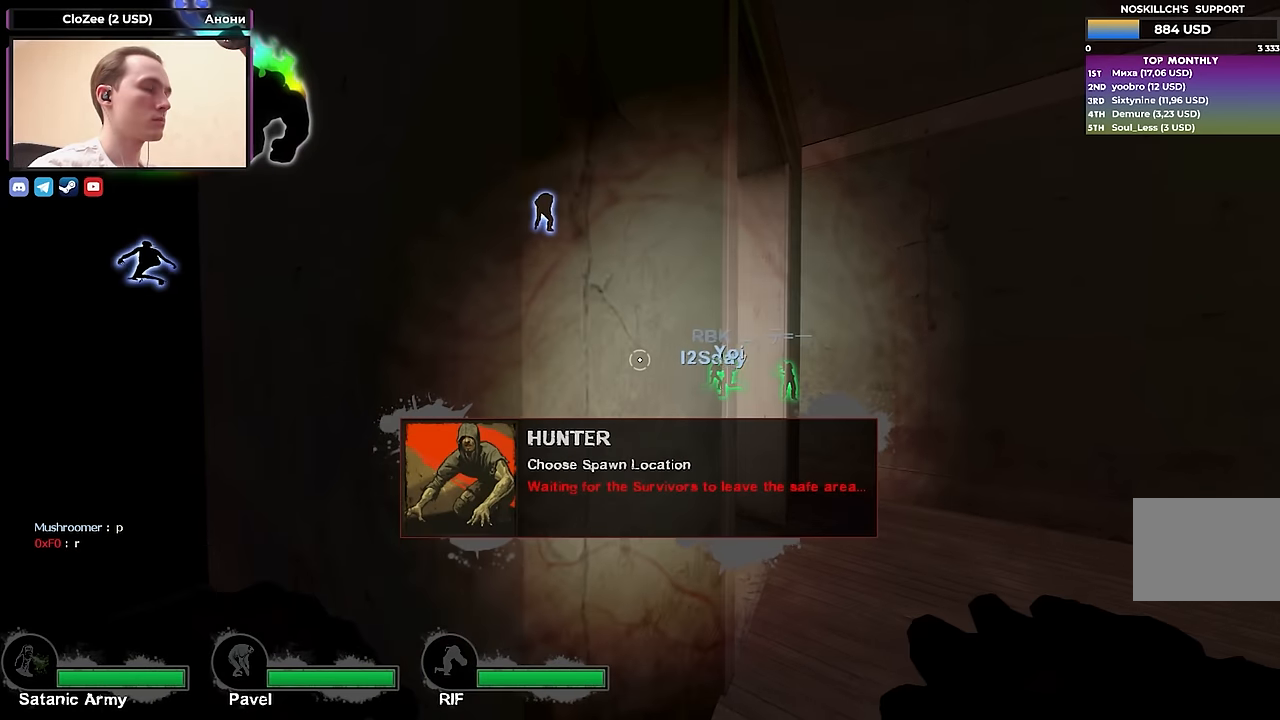
{"keys": [], "events": [[217, "shift", "up"]]}
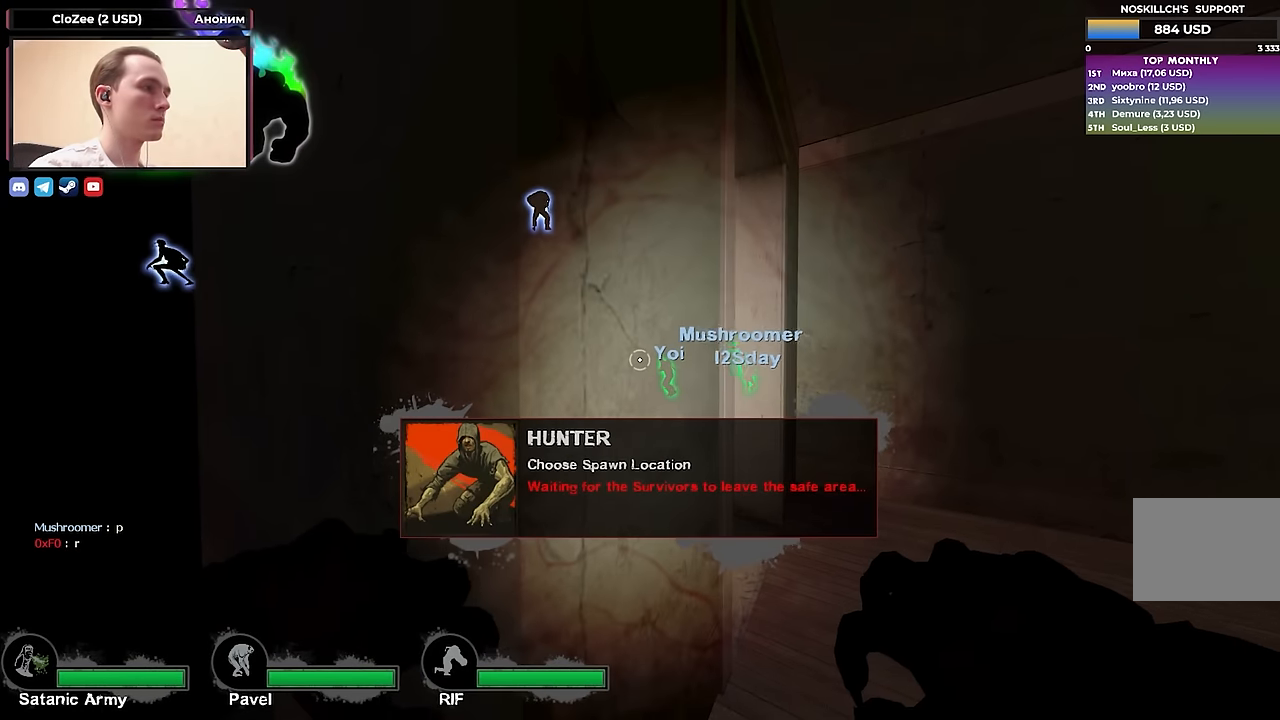
{"keys": [], "events": []}
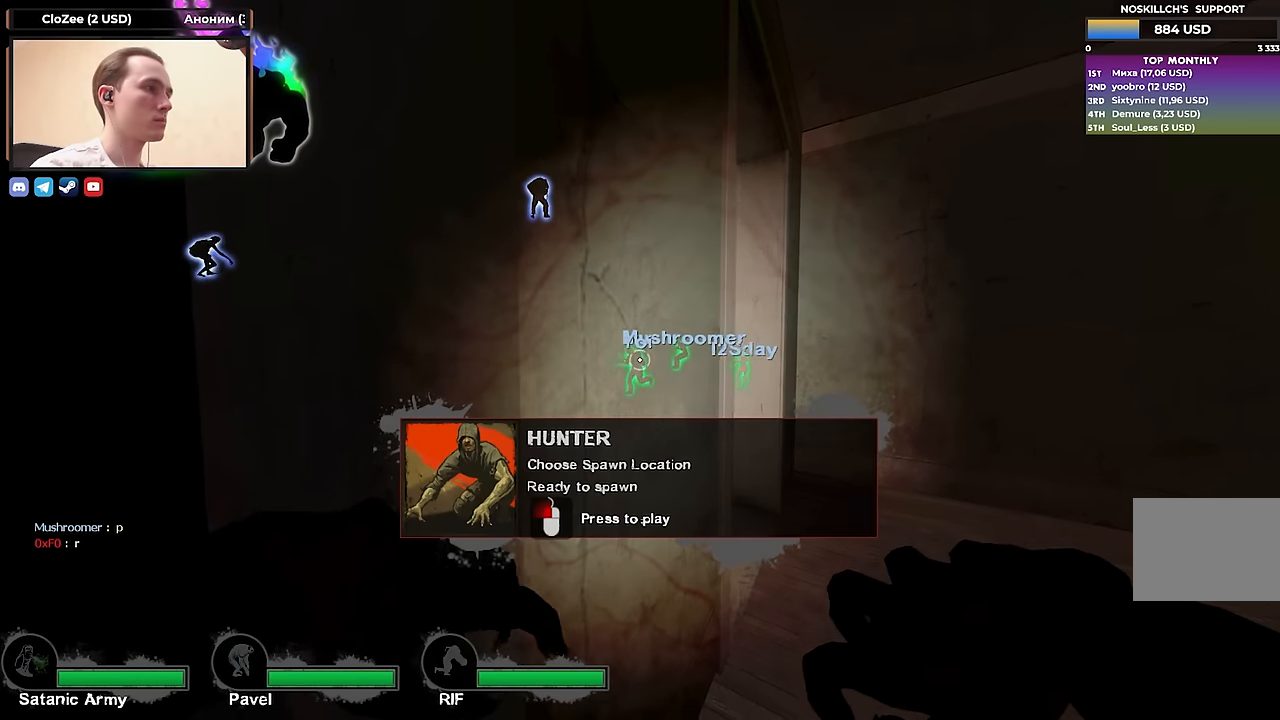
{"keys": [], "events": []}
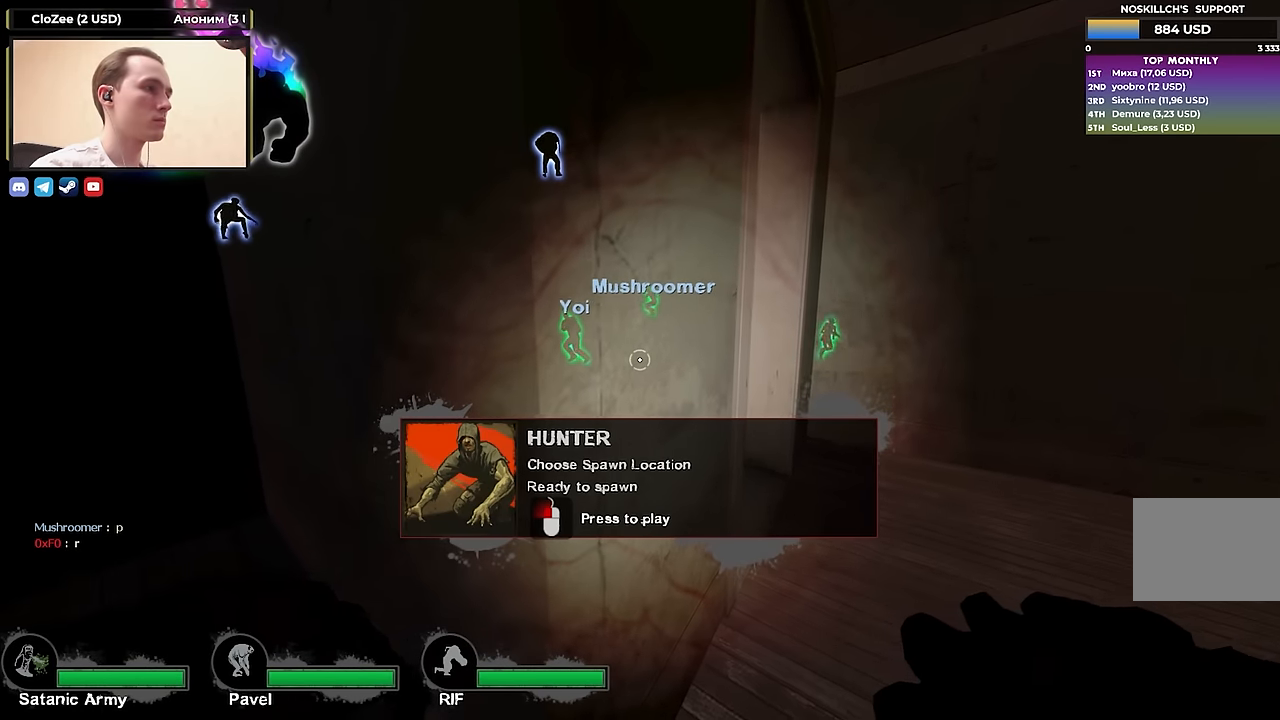
{"keys": ["a"], "events": [[450, "a", "down"]]}
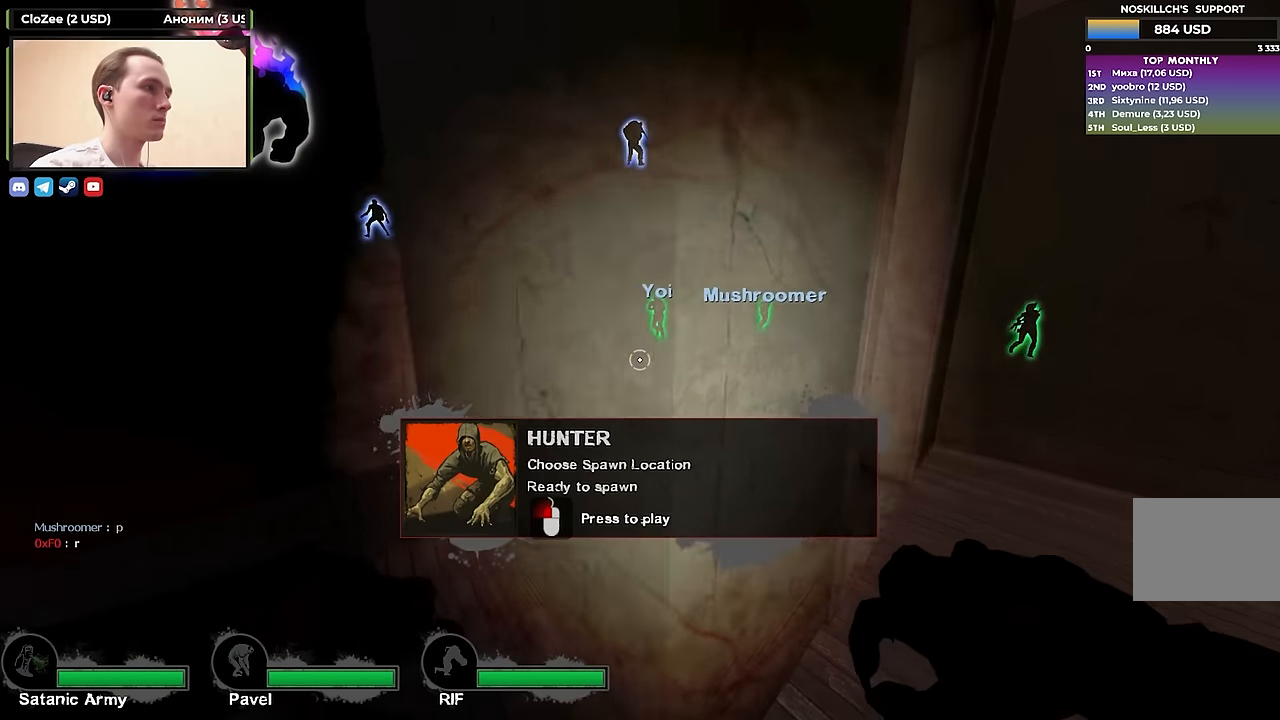
{"keys": ["a"], "events": []}
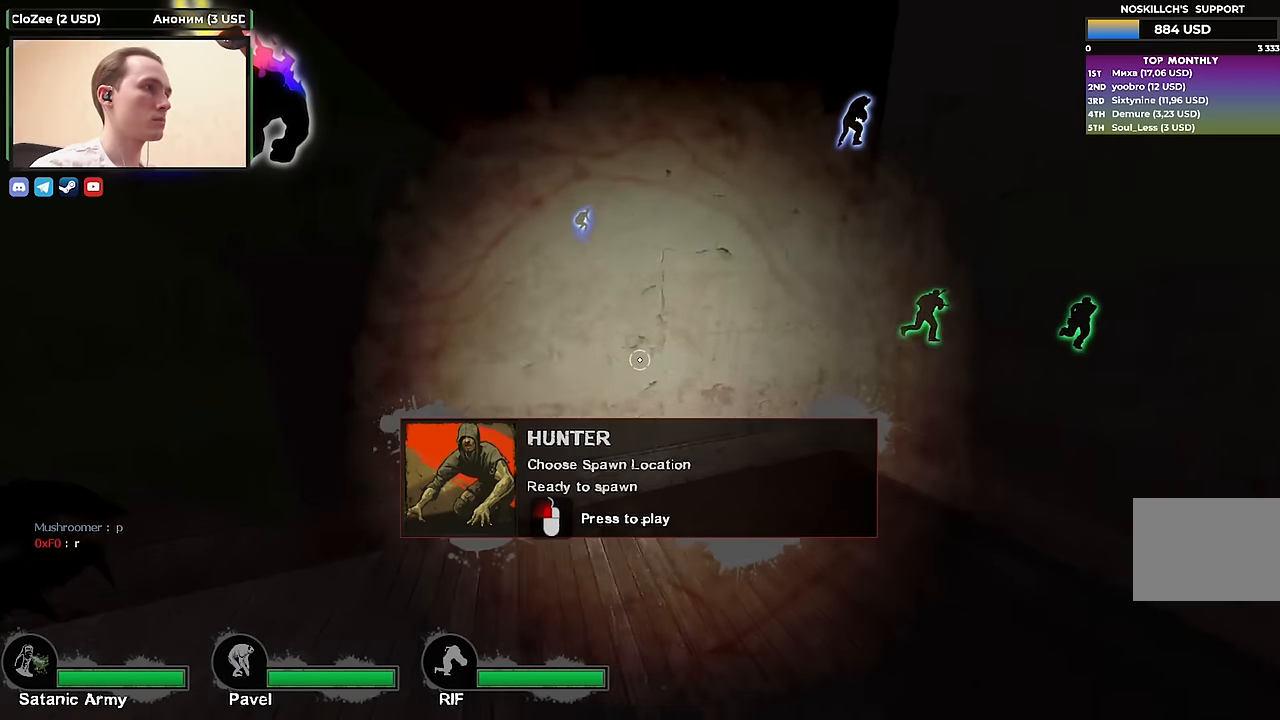
{"keys": ["s"], "events": [[333, "a", "up"], [383, "s", "down"]]}
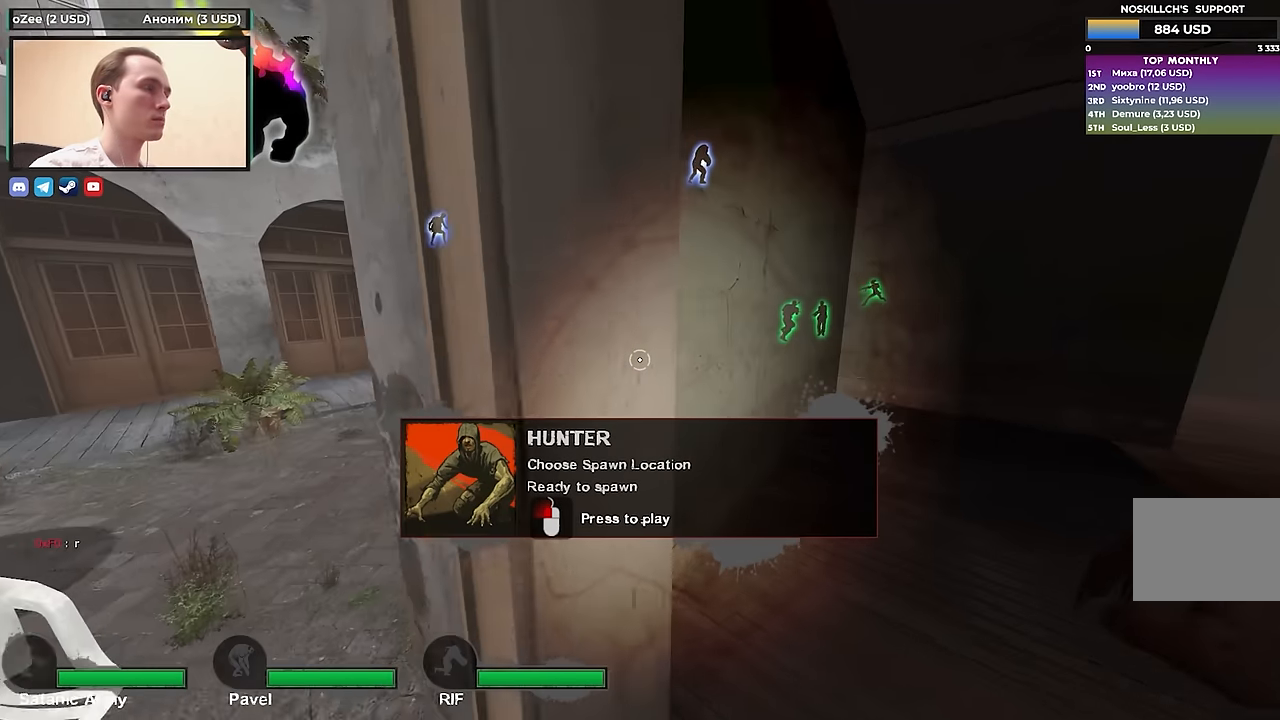
{"keys": [], "events": [[67, "a", "down"], [67, "s", "up"], [267, "a", "up"]]}
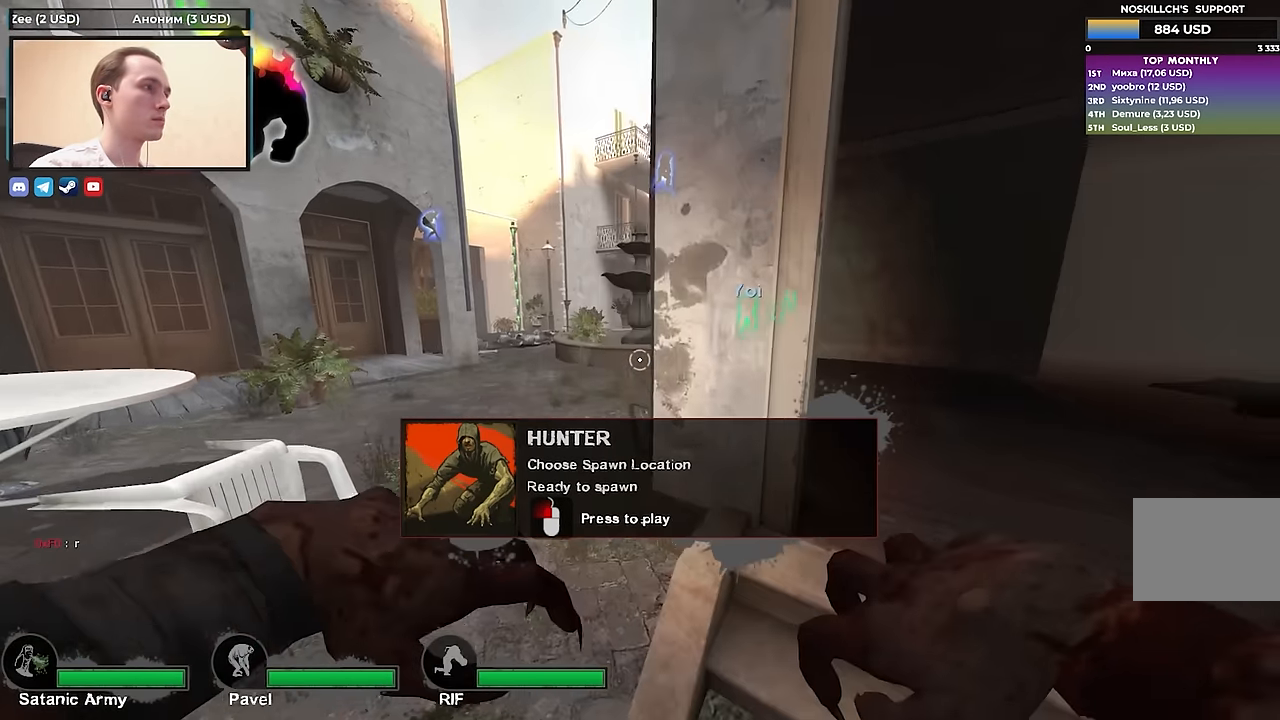
{"keys": [], "events": []}
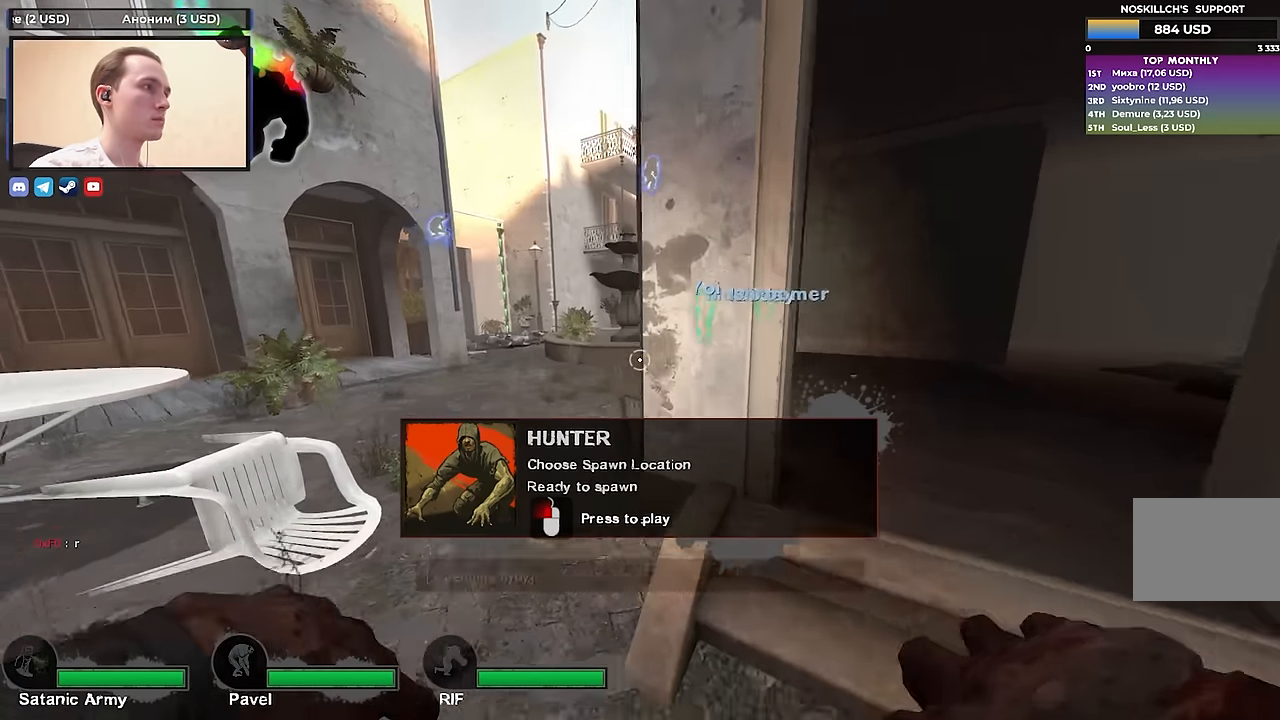
{"keys": ["ctrl", "w"], "events": [[17, "d", "down"], [250, "ctrl", "down"], [367, "w", "down"], [483, "d", "up"]]}
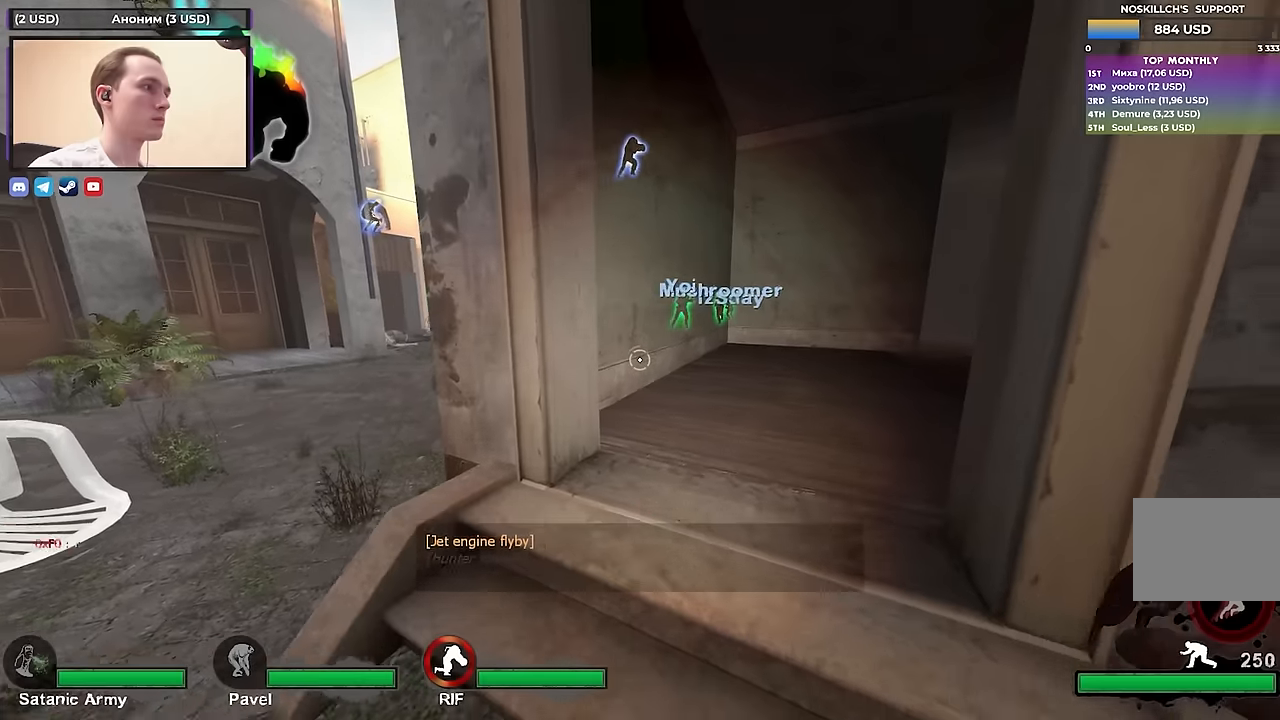
{"keys": ["ctrl", "w"], "events": [[117, "d", "down"], [300, "d", "up"]]}
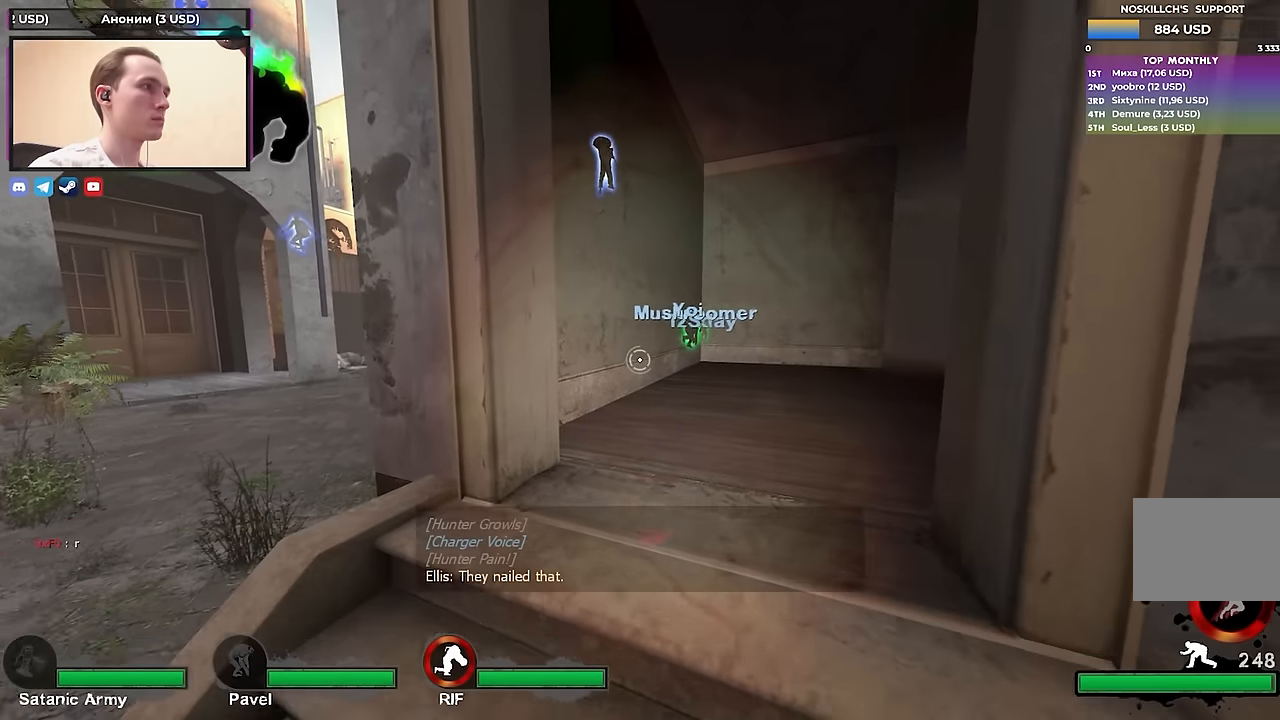
{"keys": ["a", "ctrl"], "events": [[233, "a", "down"], [267, "w", "up"]]}
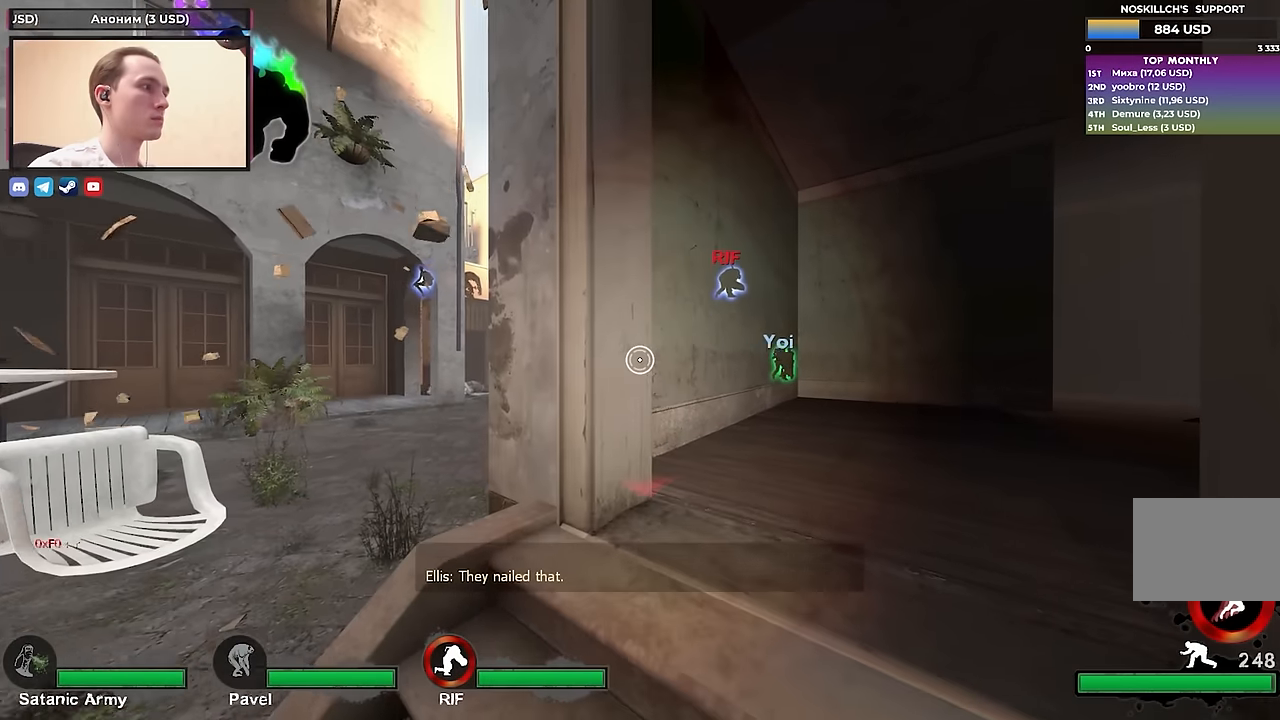
{"keys": ["ctrl", "w"], "events": [[100, "a", "up"], [100, "d", "down"], [233, "w", "down"], [333, "d", "up"]]}
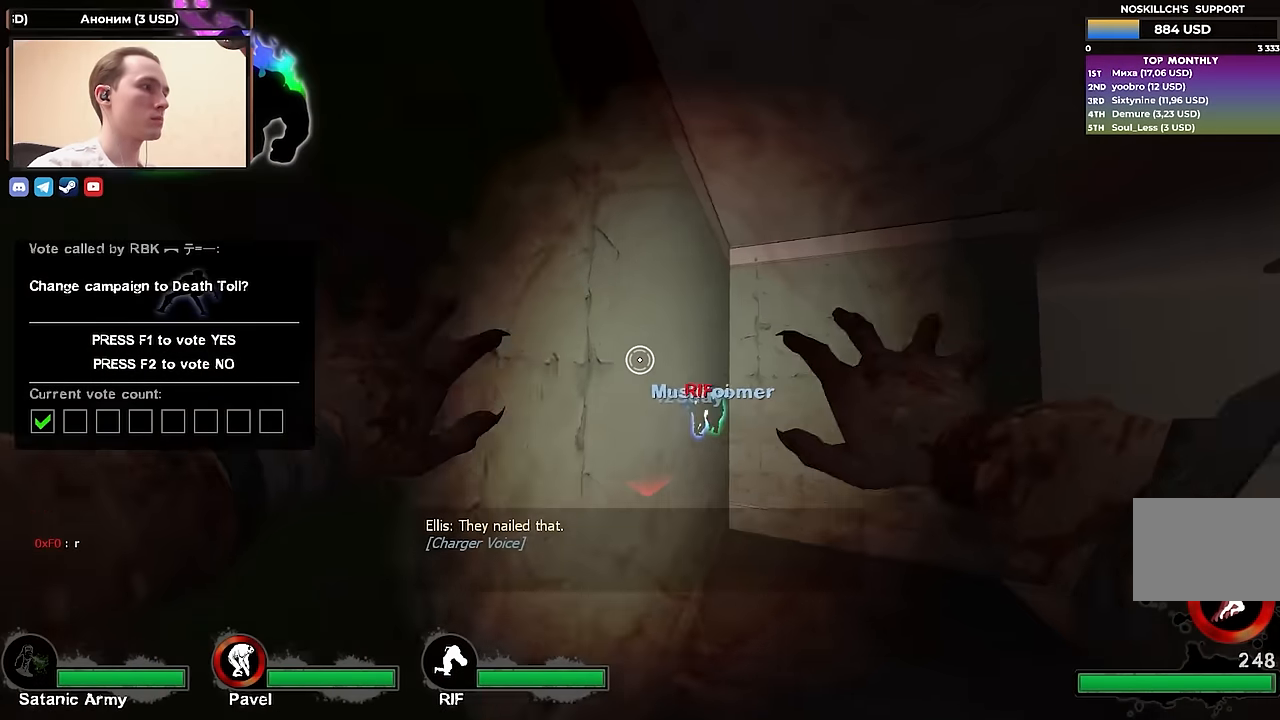
{"keys": ["ctrl", "d"], "events": [[17, "a", "down"], [17, "w", "up"], [117, "s", "down"], [200, "a", "up"], [267, "d", "down"], [350, "s", "up"]]}
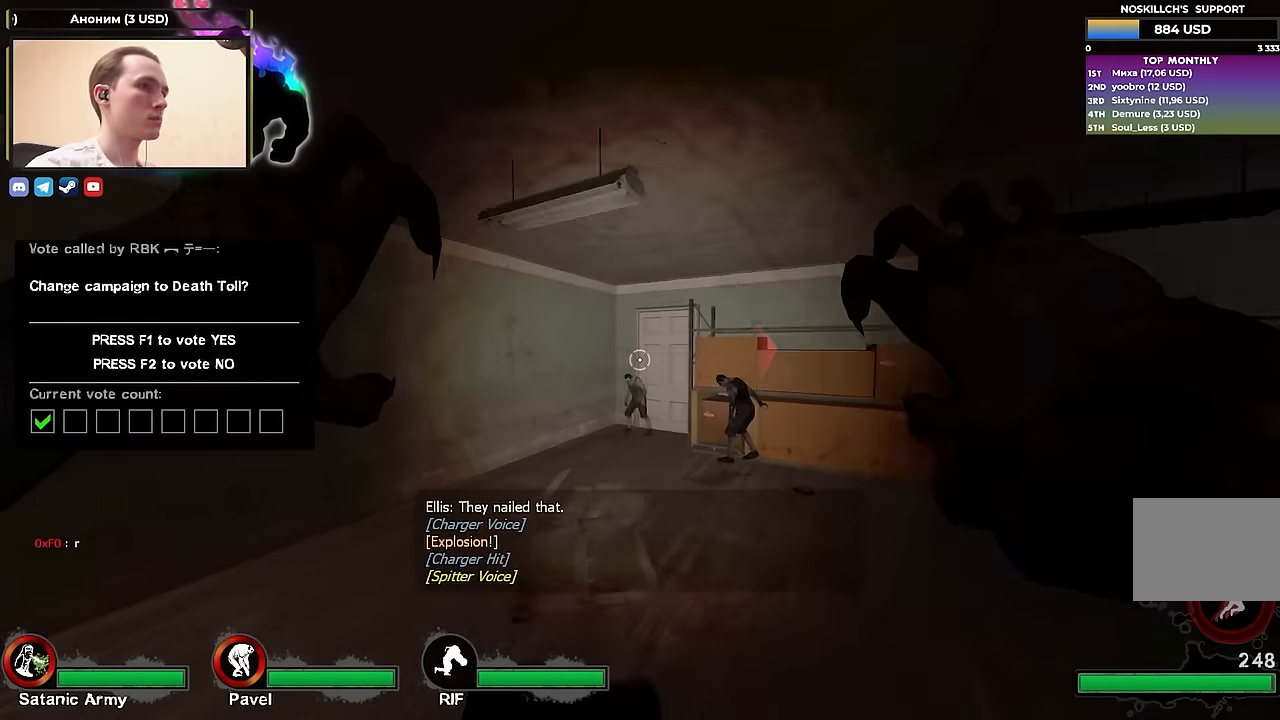
{"keys": ["ctrl", "d"], "events": [[233, "a", "down"], [233, "d", "up"], [367, "a", "up"], [417, "d", "down"]]}
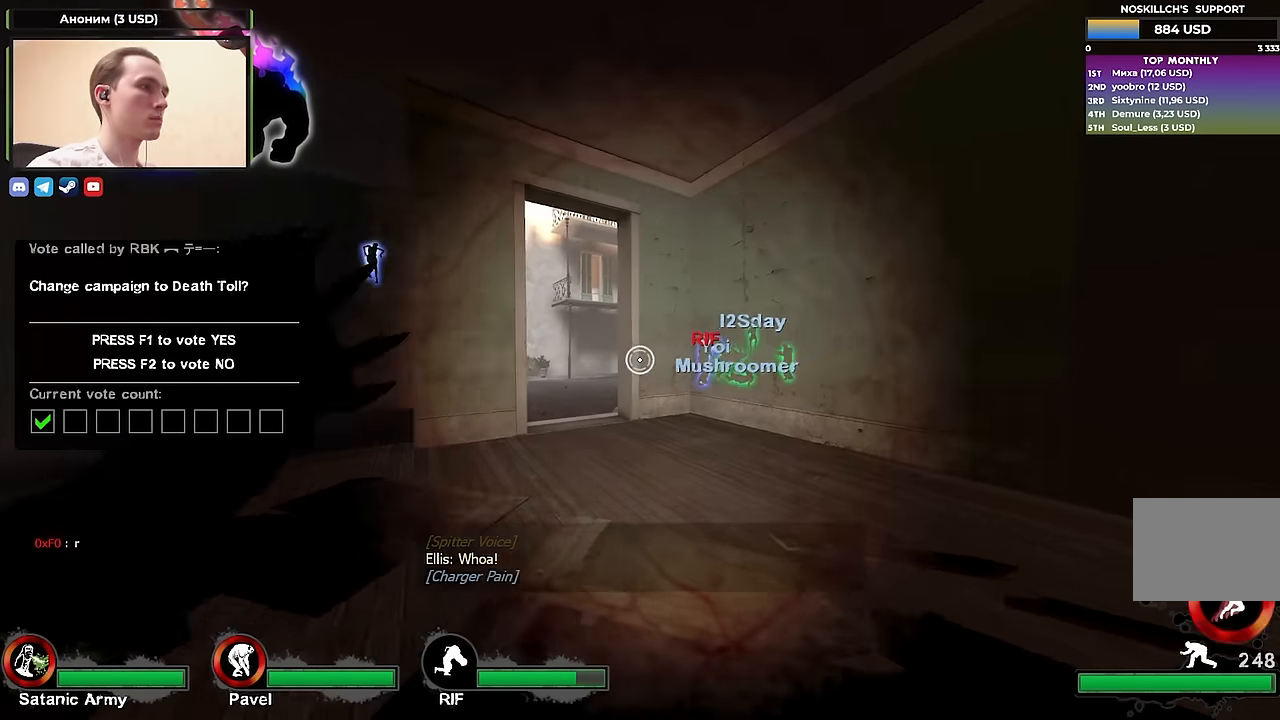
{"keys": ["a", "ctrl"], "events": [[17, "w", "down"], [200, "d", "up"], [283, "w", "up"], [433, "a", "down"]]}
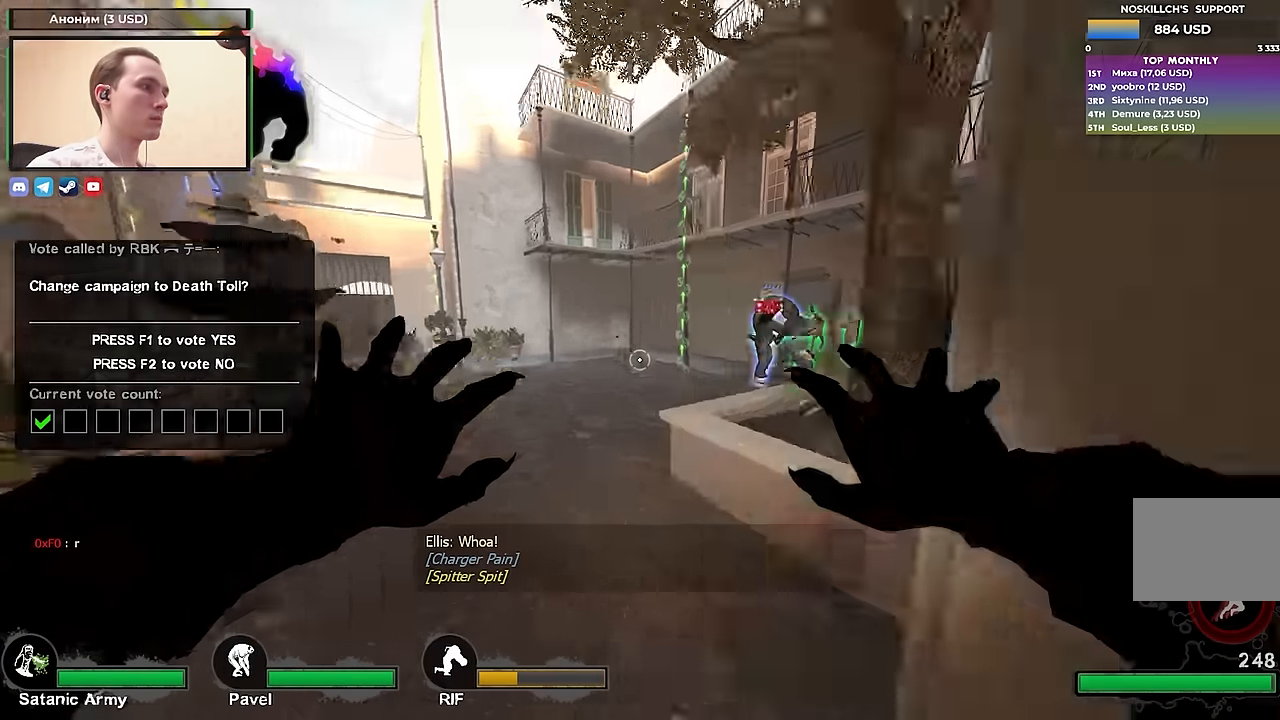
{"keys": ["a", "ctrl"], "events": [[117, "s", "down"], [167, "s", "up"]]}
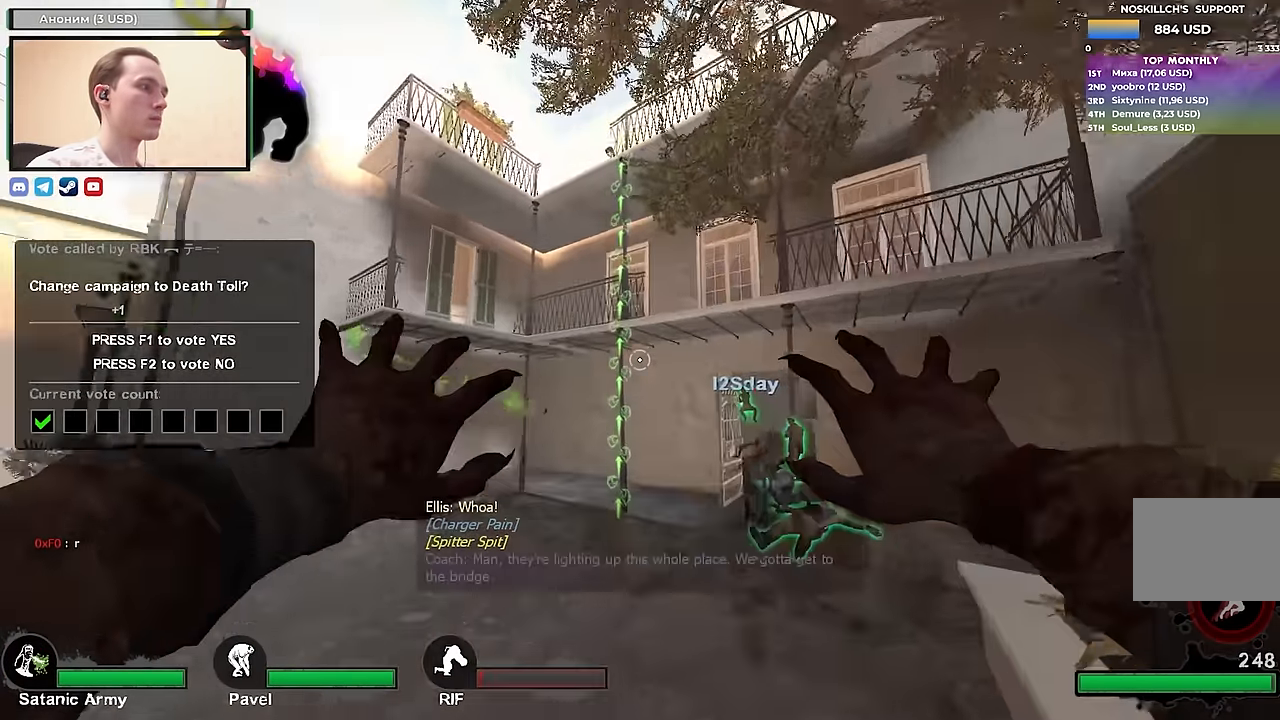
{"keys": ["a", "ctrl", "d", "s"], "events": [[183, "s", "down"], [417, "d", "down"]]}
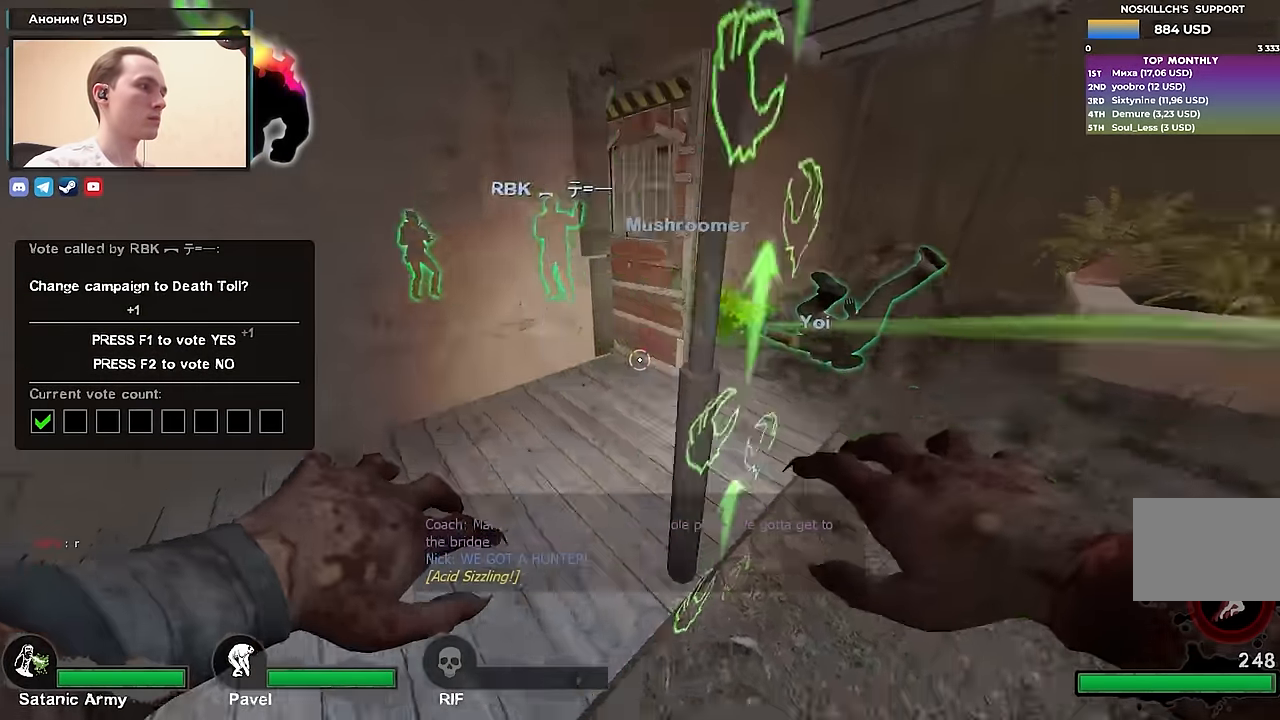
{"keys": ["ctrl", "d"], "events": [[50, "d", "up"], [150, "a", "up"], [150, "d", "down"], [200, "s", "up"]]}
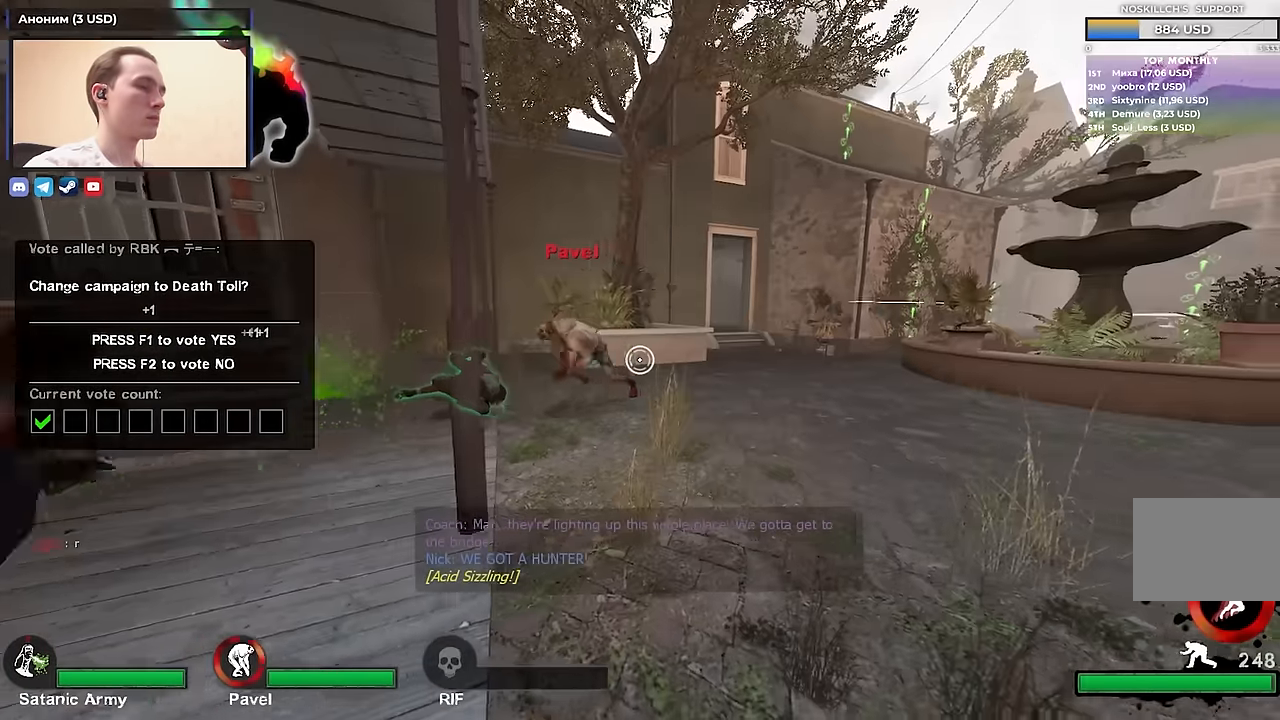
{"keys": ["ctrl"], "events": [[167, "s", "down"], [350, "s", "up"], [400, "d", "up"]]}
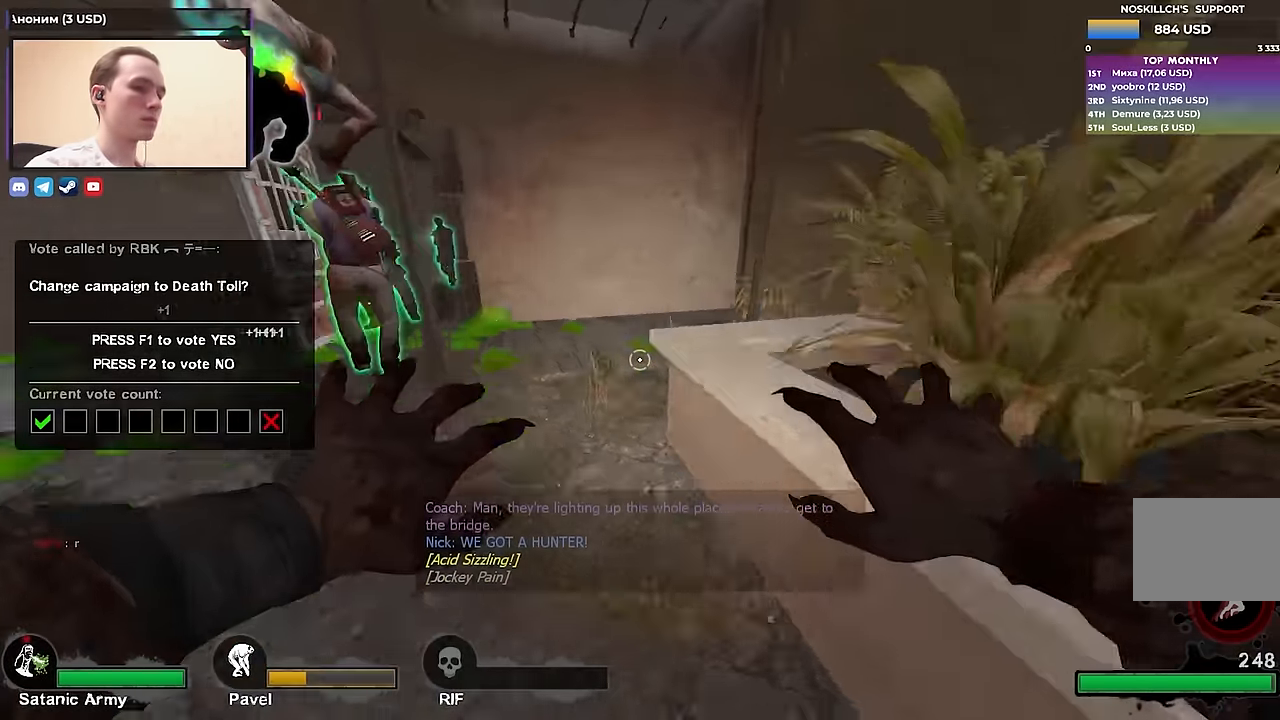
{"keys": ["ctrl"], "events": []}
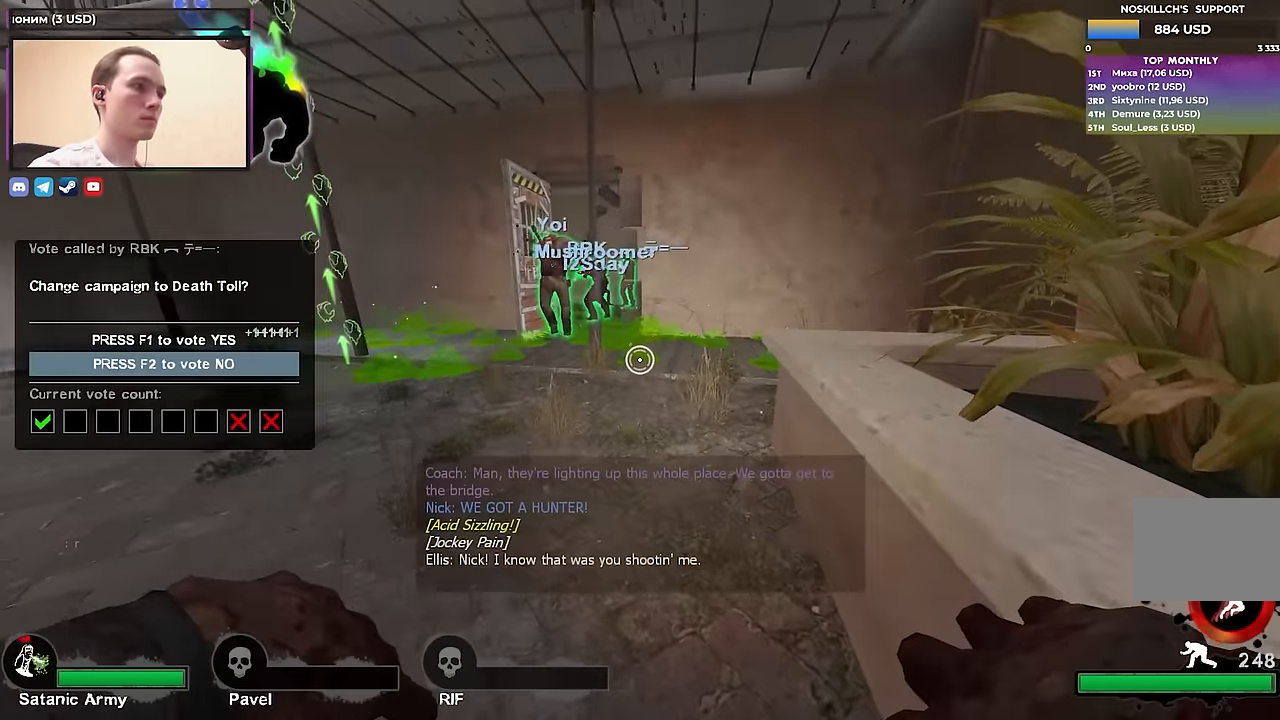
{"keys": ["ctrl", "w"], "events": [[467, "w", "down"]]}
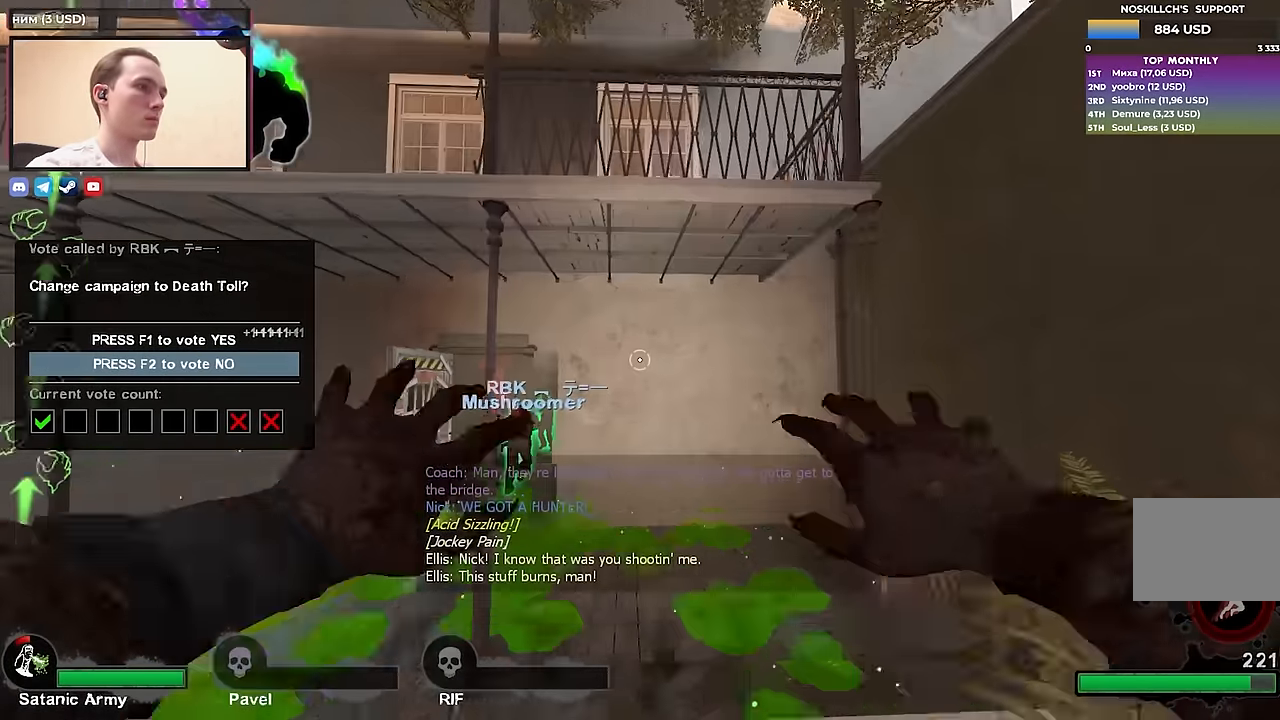
{"keys": ["a", "ctrl", "s"], "events": [[67, "d", "down"], [117, "w", "up"], [267, "s", "down"], [450, "d", "up"], [500, "a", "down"]]}
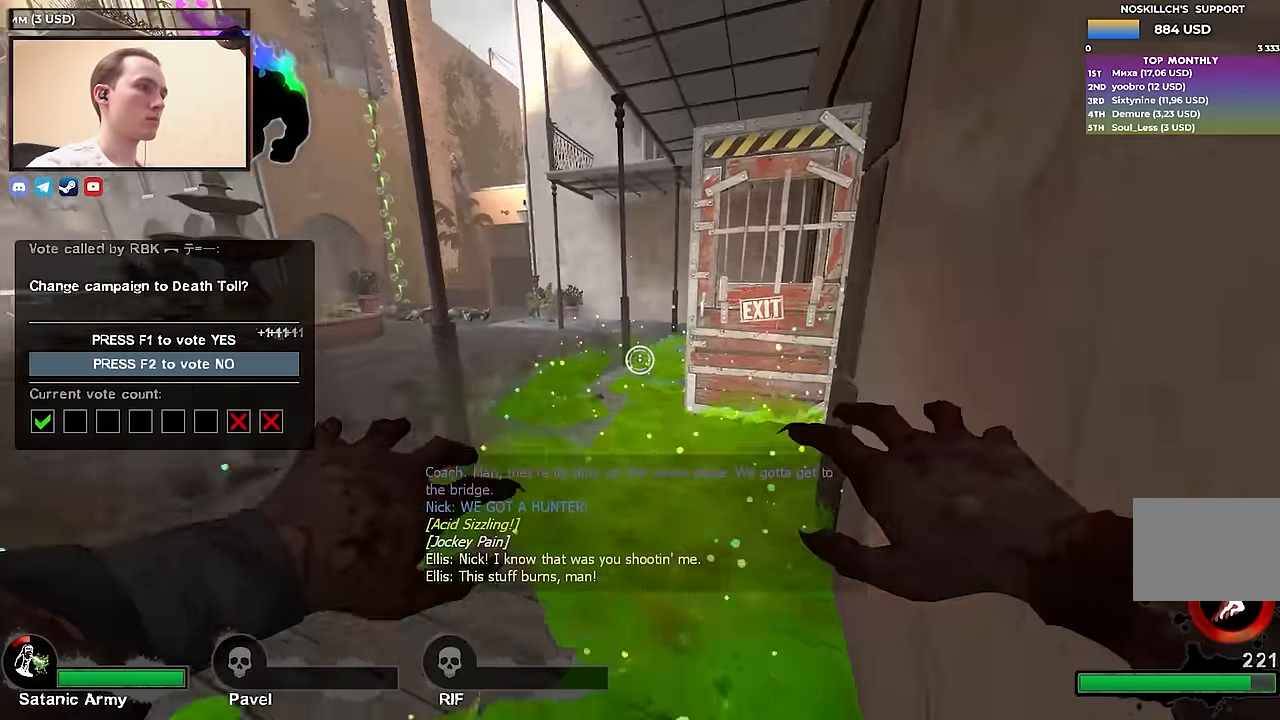
{"keys": ["ctrl"], "events": [[83, "s", "up"], [217, "a", "up"]]}
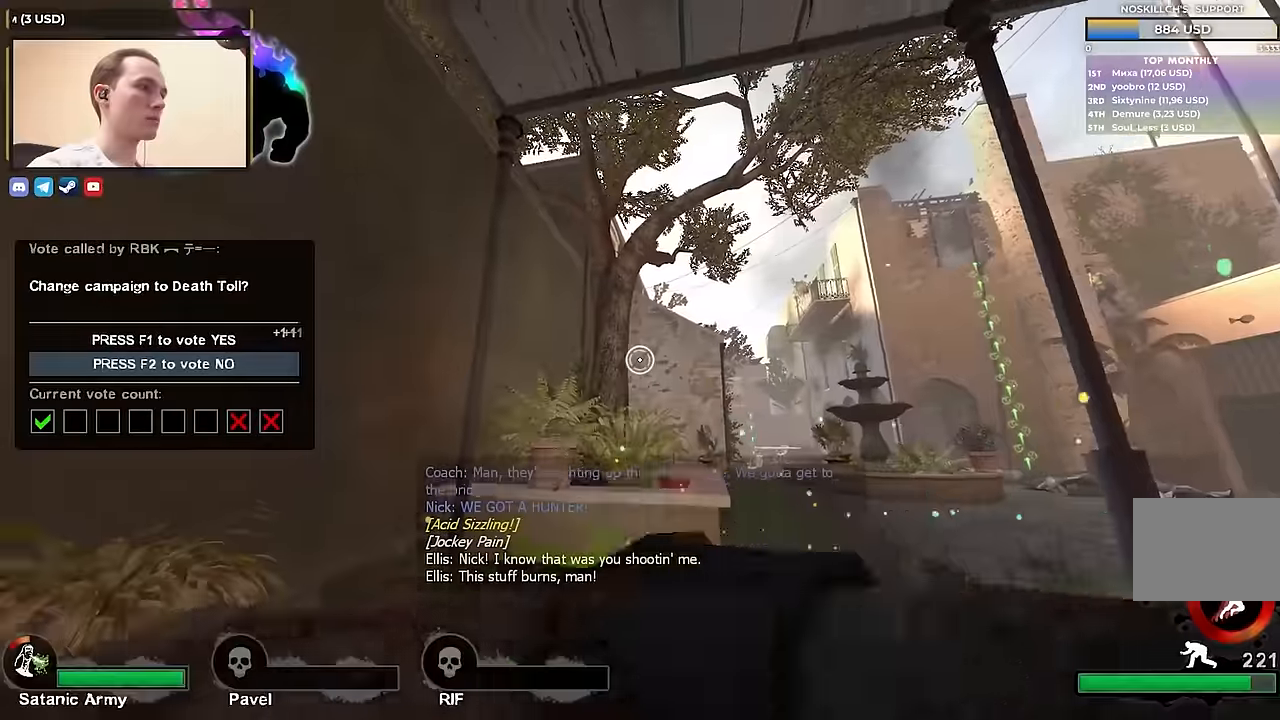
{"keys": ["ctrl", "d", "s"], "events": [[233, "s", "down"], [433, "d", "down"]]}